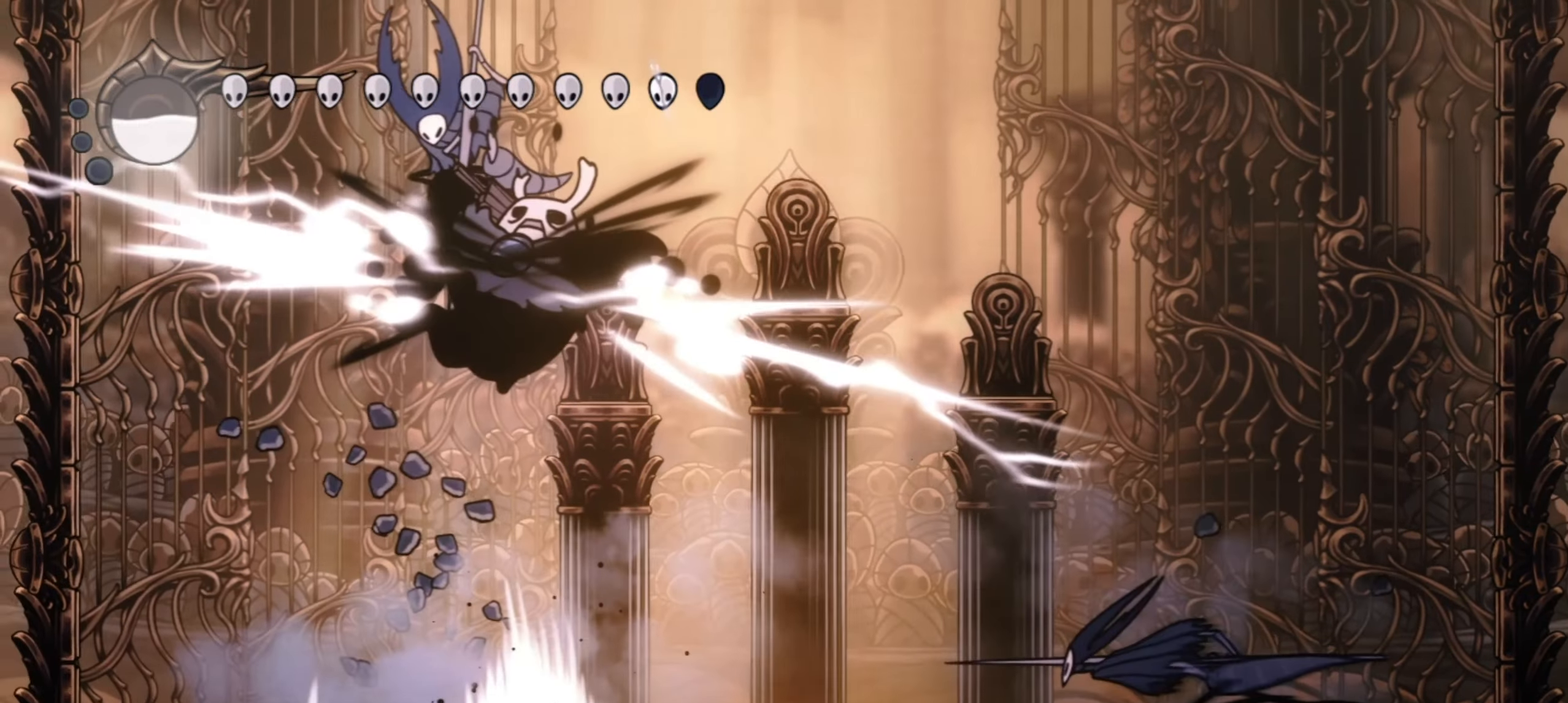
Gameplay with keyboard; each line is a JSON object with the keys held at the frame after it. "events" lists presses ("down") and releases ("up") of "a", "c", "d", "down", "f", "i", "left", "right", "s", "up", "x" and "z" between this image and that frame as [ms after this image, input, new state], when the widget could be followed in between. No other keys are recorded. Mouse input is not recorded.
{"keys": ["right", "x"], "events": [[100, "z", "up"], [483, "x", "down"]]}
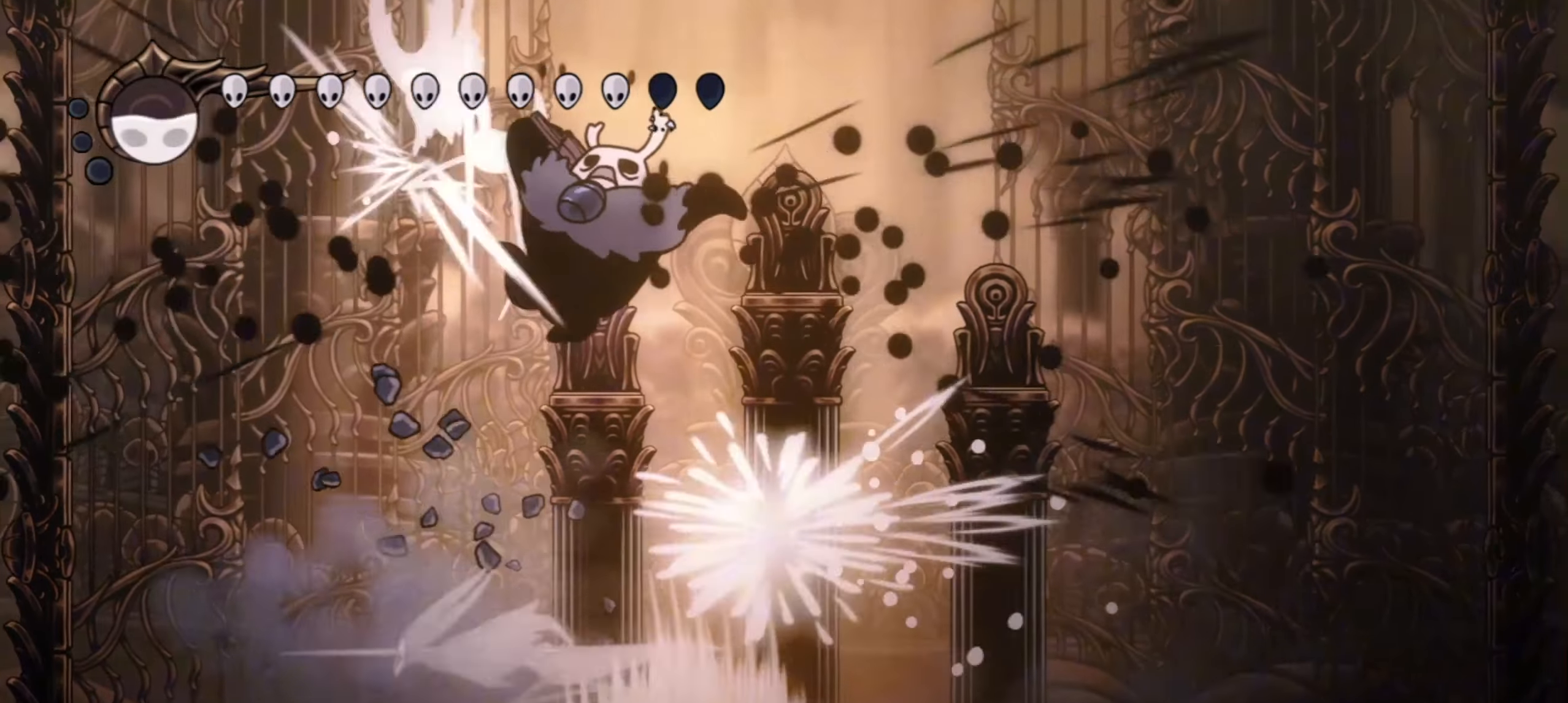
{"keys": ["right", "x"], "events": [[17, "down", "down"], [17, "x", "up"], [133, "left", "down"], [133, "right", "up"], [133, "x", "down"], [217, "down", "up"], [217, "x", "up"], [300, "left", "up"], [300, "x", "down"], [400, "right", "down"], [400, "x", "up"], [500, "x", "down"]]}
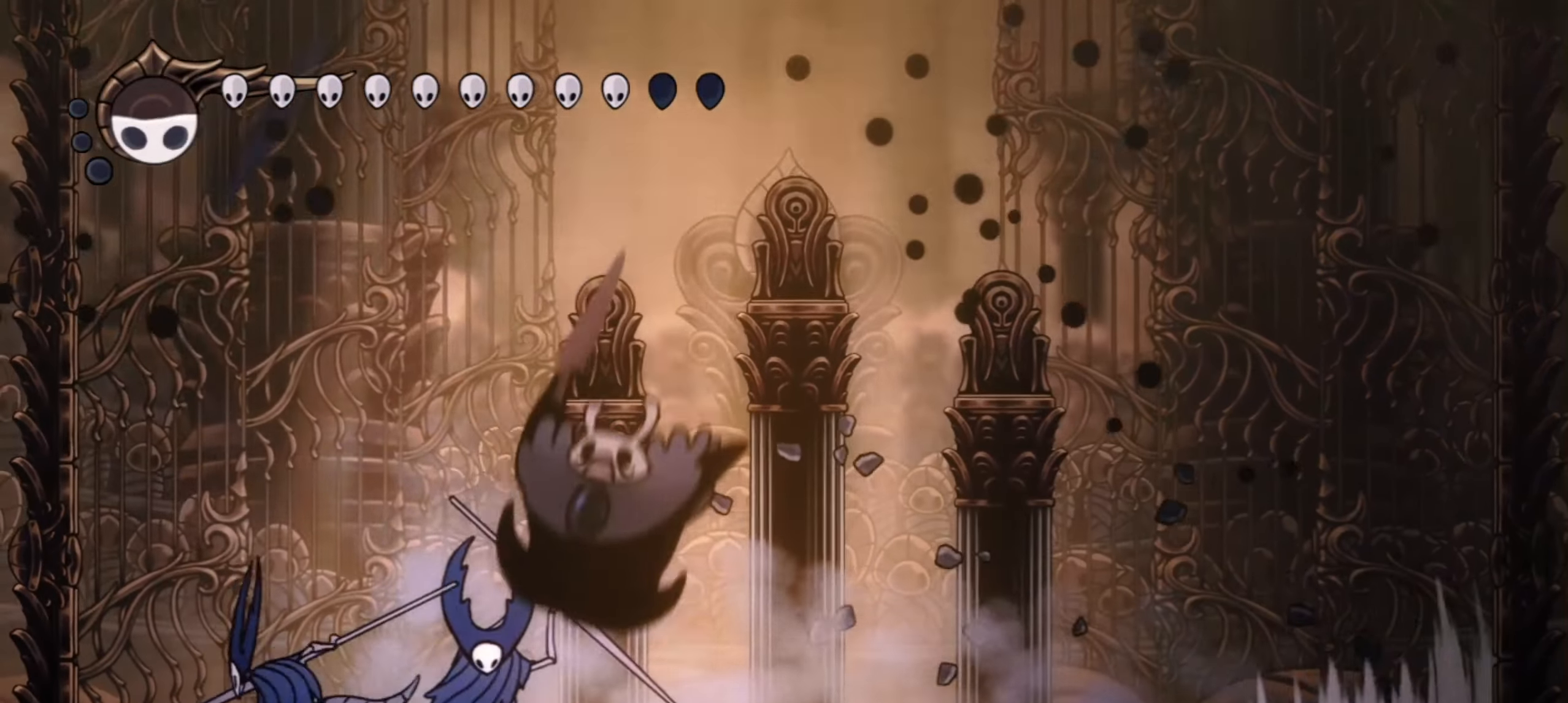
{"keys": ["left"], "events": [[50, "x", "up"], [417, "left", "down"], [467, "right", "up"]]}
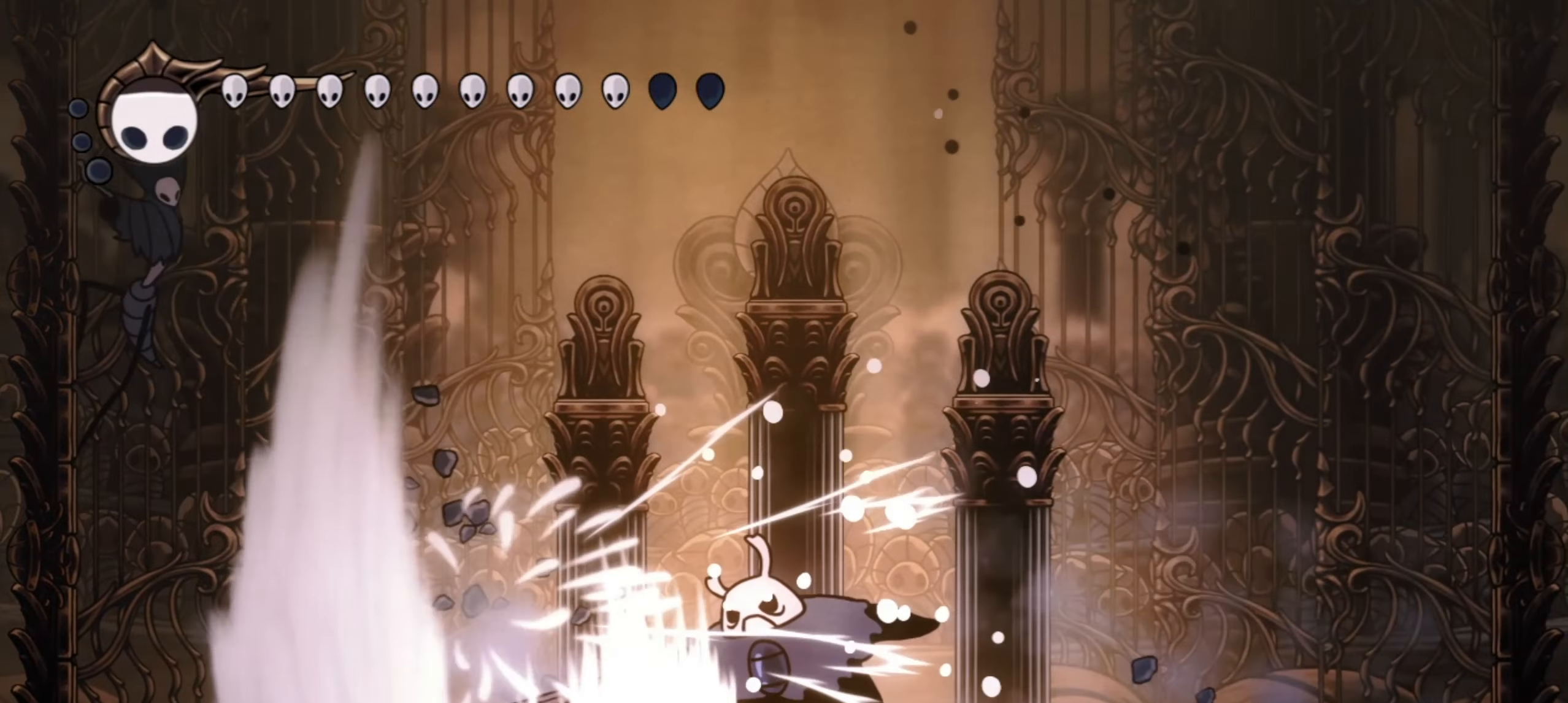
{"keys": [], "events": [[50, "x", "down"], [100, "x", "up"], [150, "left", "up"], [200, "x", "down"], [250, "z", "down"], [283, "x", "up"], [333, "z", "up"], [433, "x", "down"], [483, "x", "up"]]}
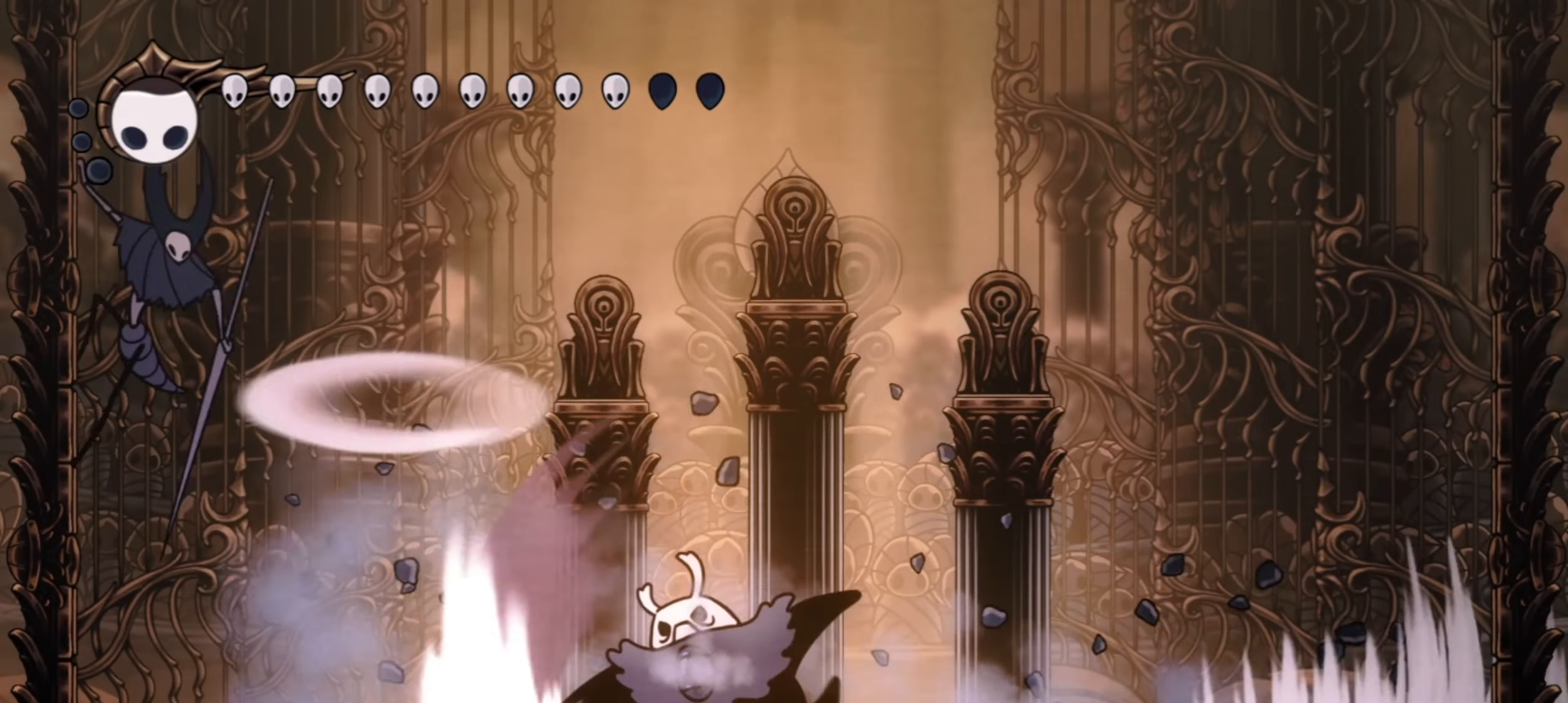
{"keys": ["left"], "events": [[317, "left", "down"]]}
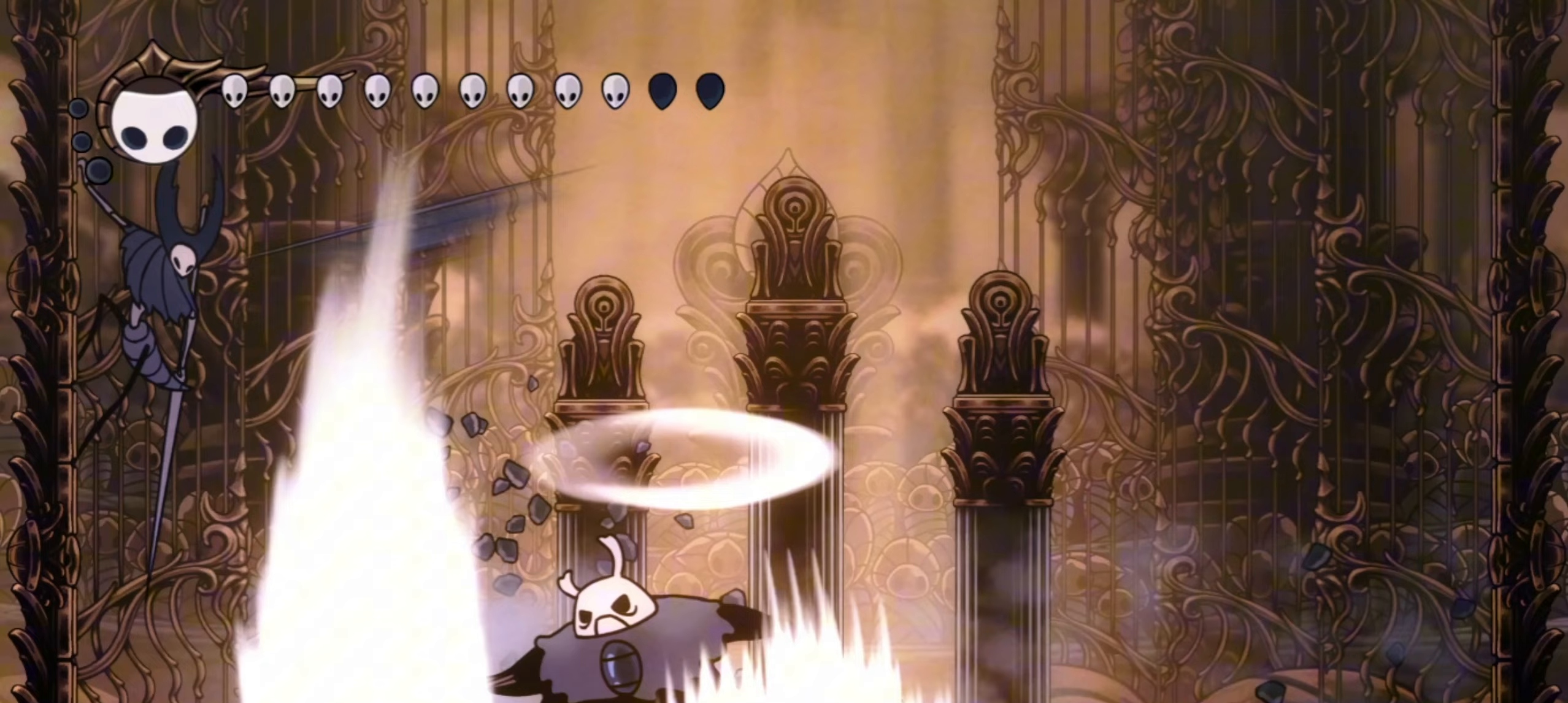
{"keys": ["left"], "events": []}
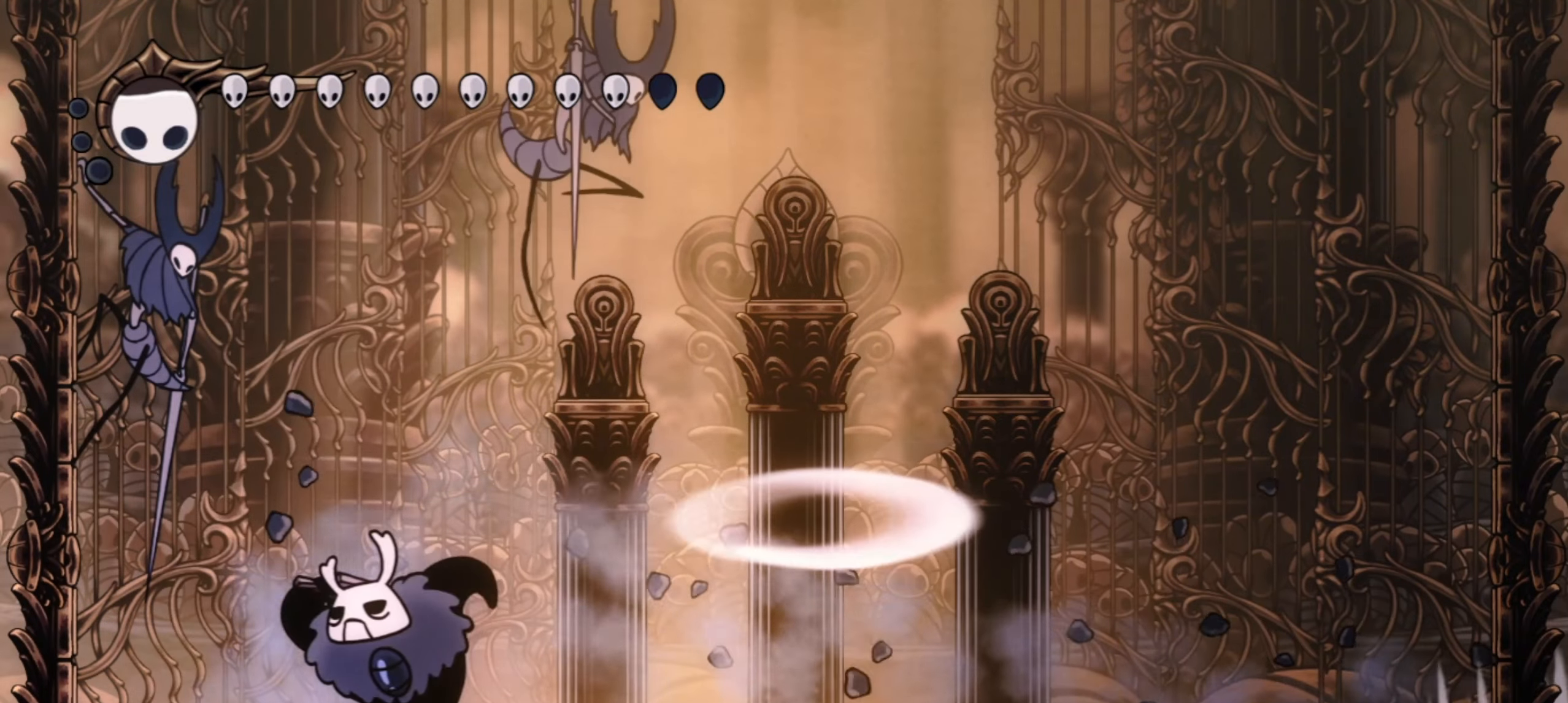
{"keys": ["right"], "events": [[17, "z", "down"], [200, "right", "down"], [250, "left", "up"], [383, "c", "down"], [383, "z", "up"], [483, "c", "up"]]}
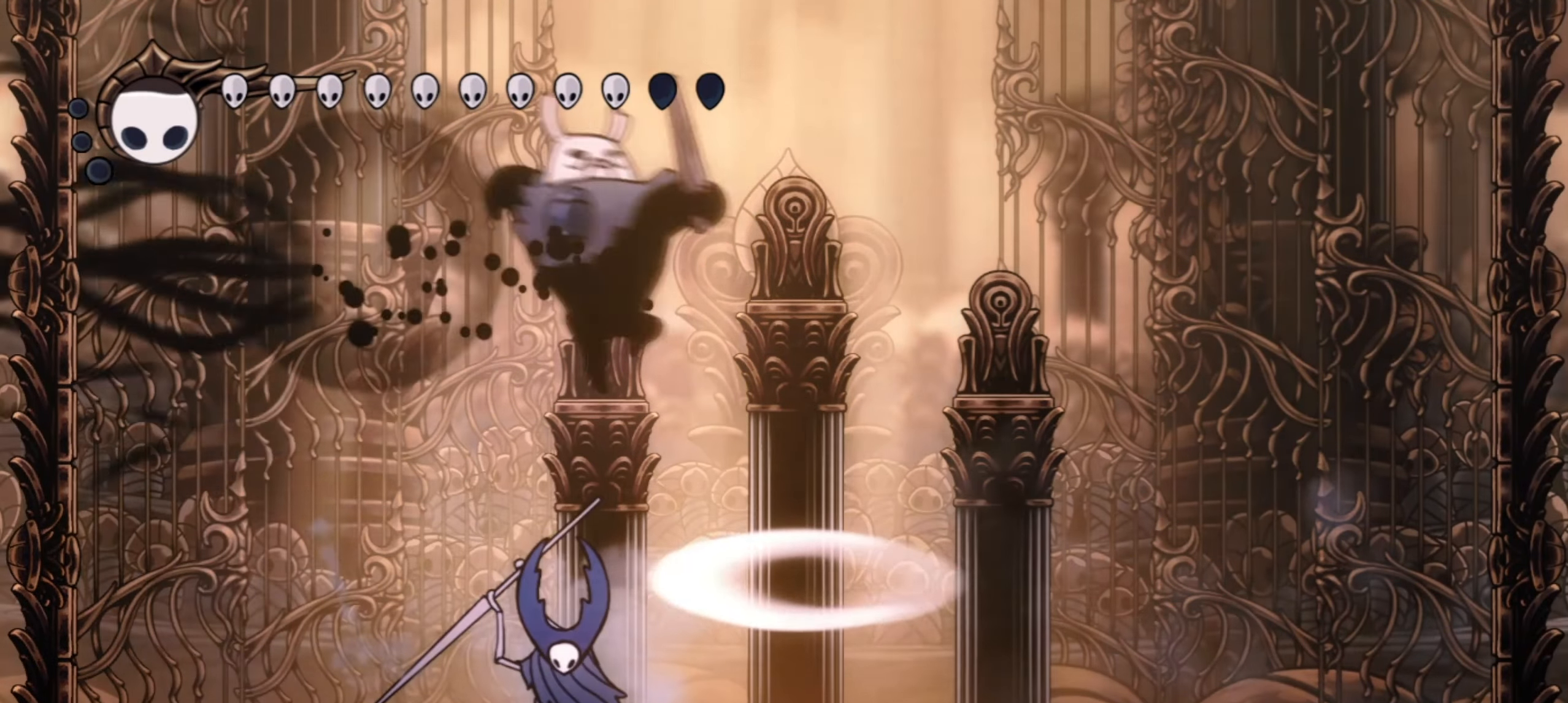
{"keys": ["left", "x", "z"], "events": [[300, "left", "down"], [300, "x", "down"], [350, "right", "up"], [350, "z", "down"], [400, "x", "up"], [400, "z", "up"], [500, "x", "down"], [500, "z", "down"]]}
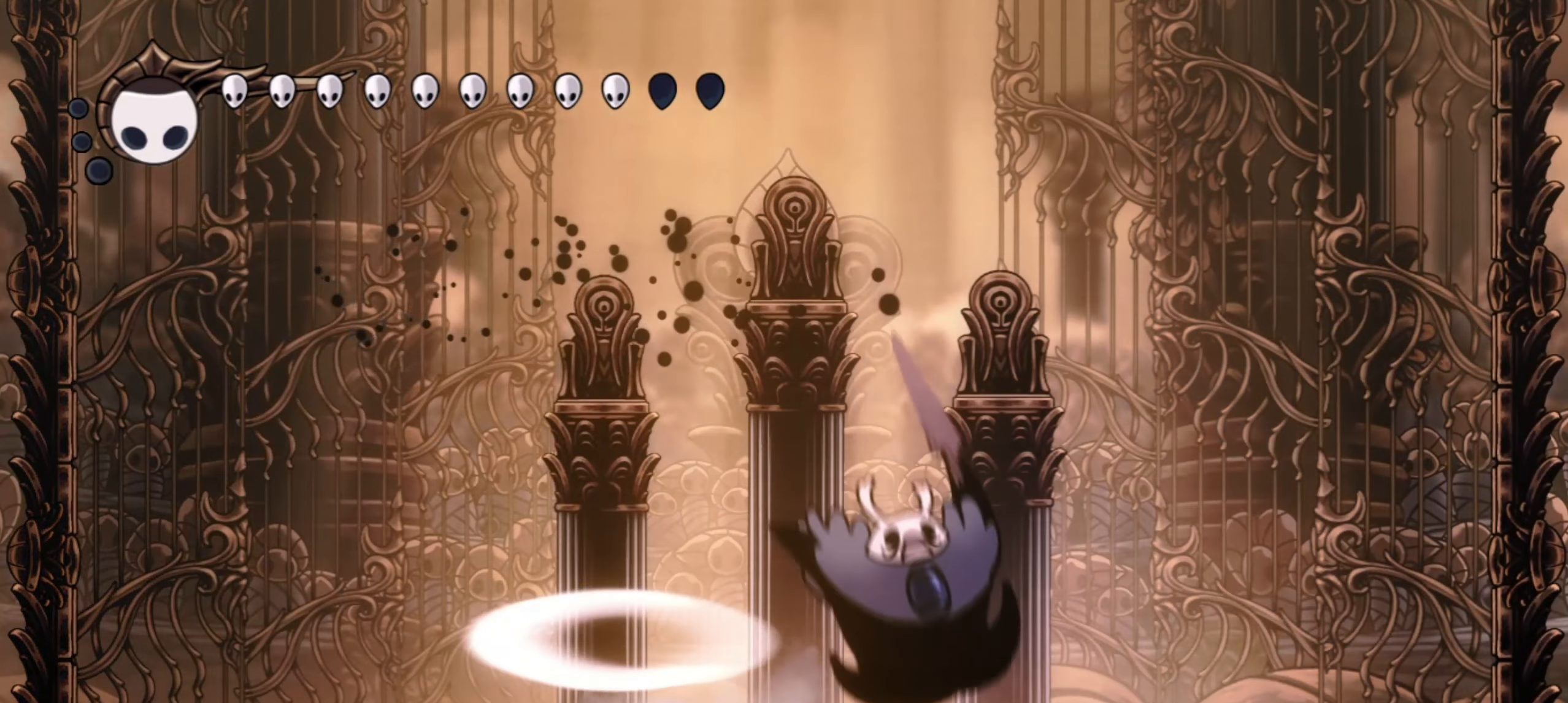
{"keys": ["left"], "events": [[33, "left", "up"], [33, "x", "up"], [83, "z", "up"], [233, "left", "down"], [367, "x", "down"], [367, "z", "down"], [417, "x", "up"], [467, "z", "up"]]}
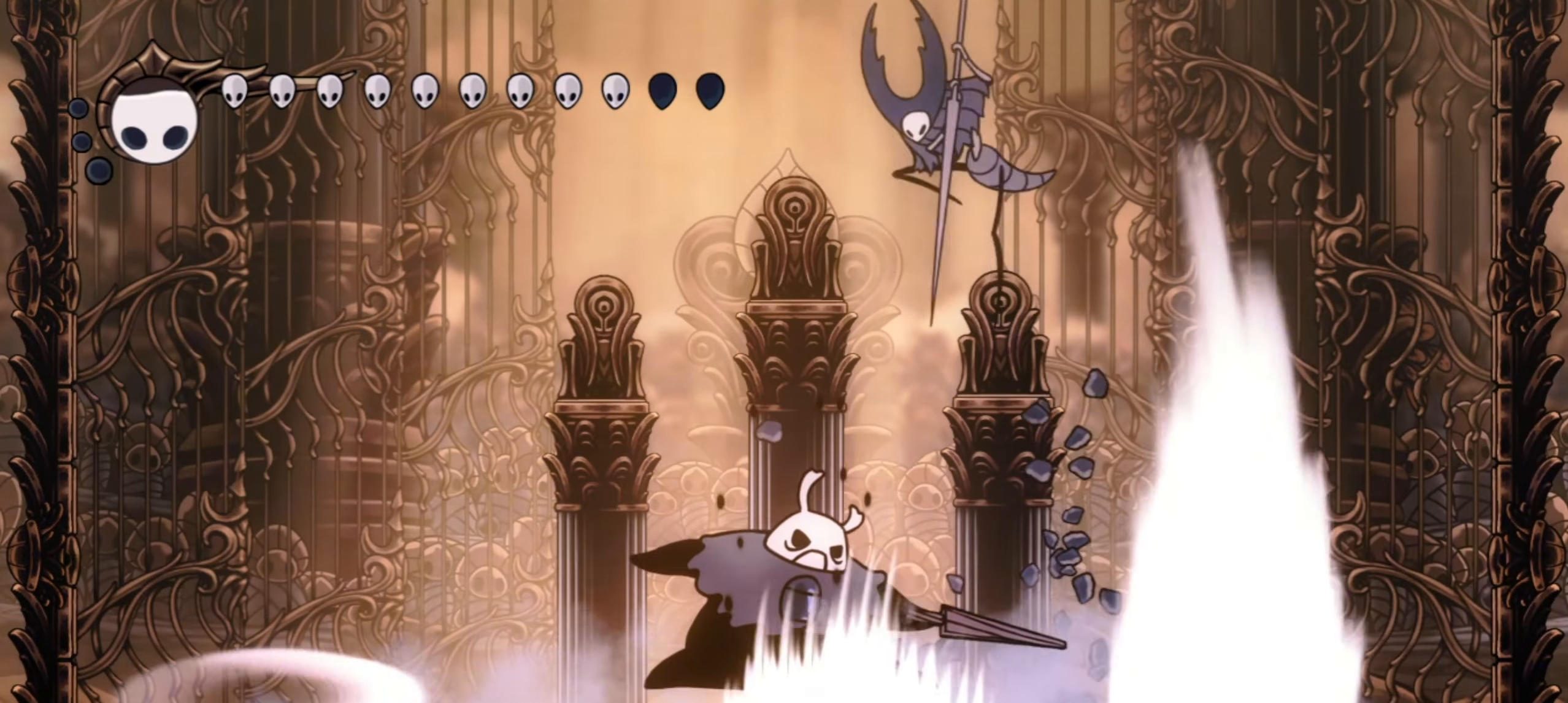
{"keys": [], "events": [[150, "x", "down"], [150, "z", "down"], [183, "right", "down"], [233, "left", "up"], [233, "x", "up"], [233, "z", "up"], [283, "right", "up"], [383, "x", "down"], [433, "x", "up"]]}
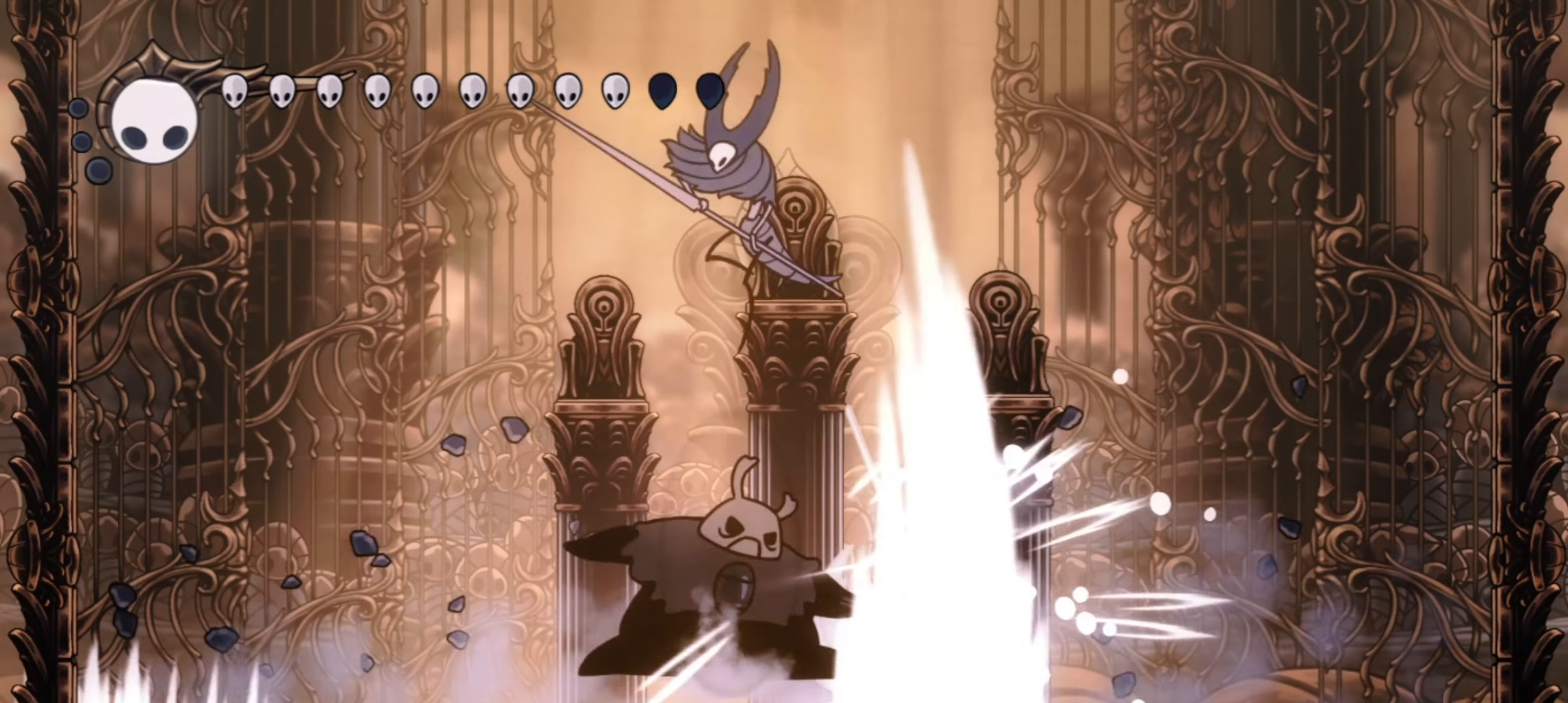
{"keys": ["left"], "events": [[17, "x", "down"], [117, "x", "up"], [200, "left", "down"]]}
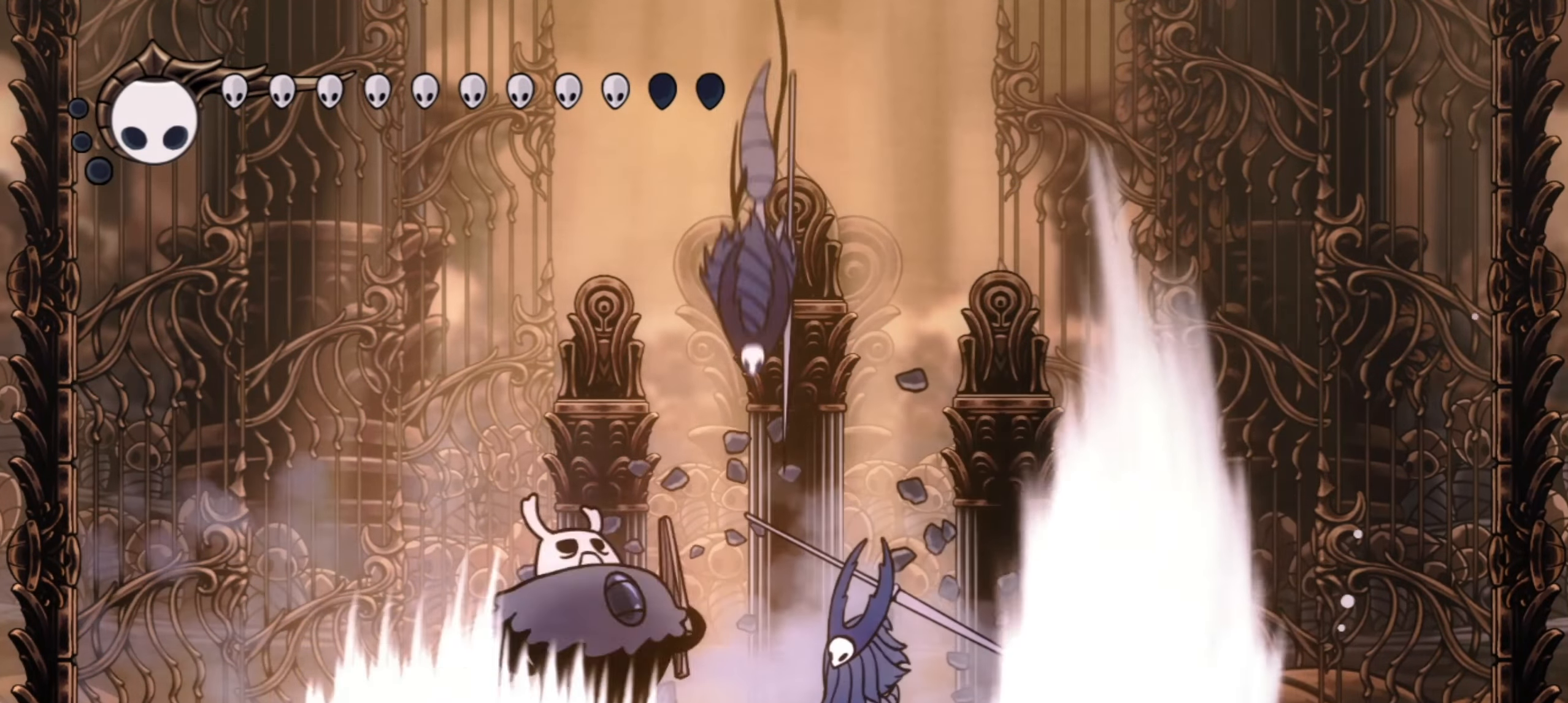
{"keys": [], "events": [[233, "right", "down"], [233, "z", "down"], [267, "left", "up"], [267, "x", "down"], [317, "right", "up"], [367, "x", "up"], [367, "z", "up"]]}
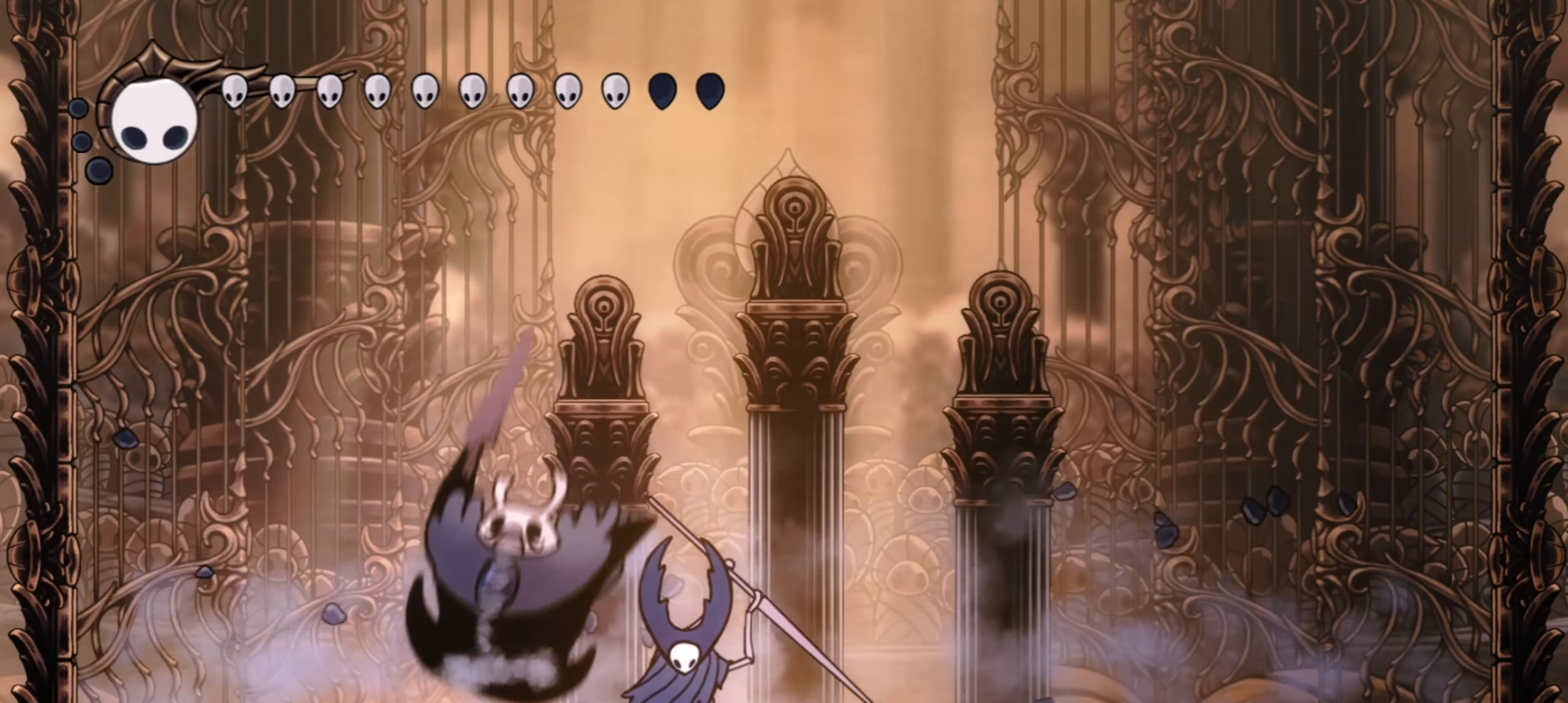
{"keys": [], "events": []}
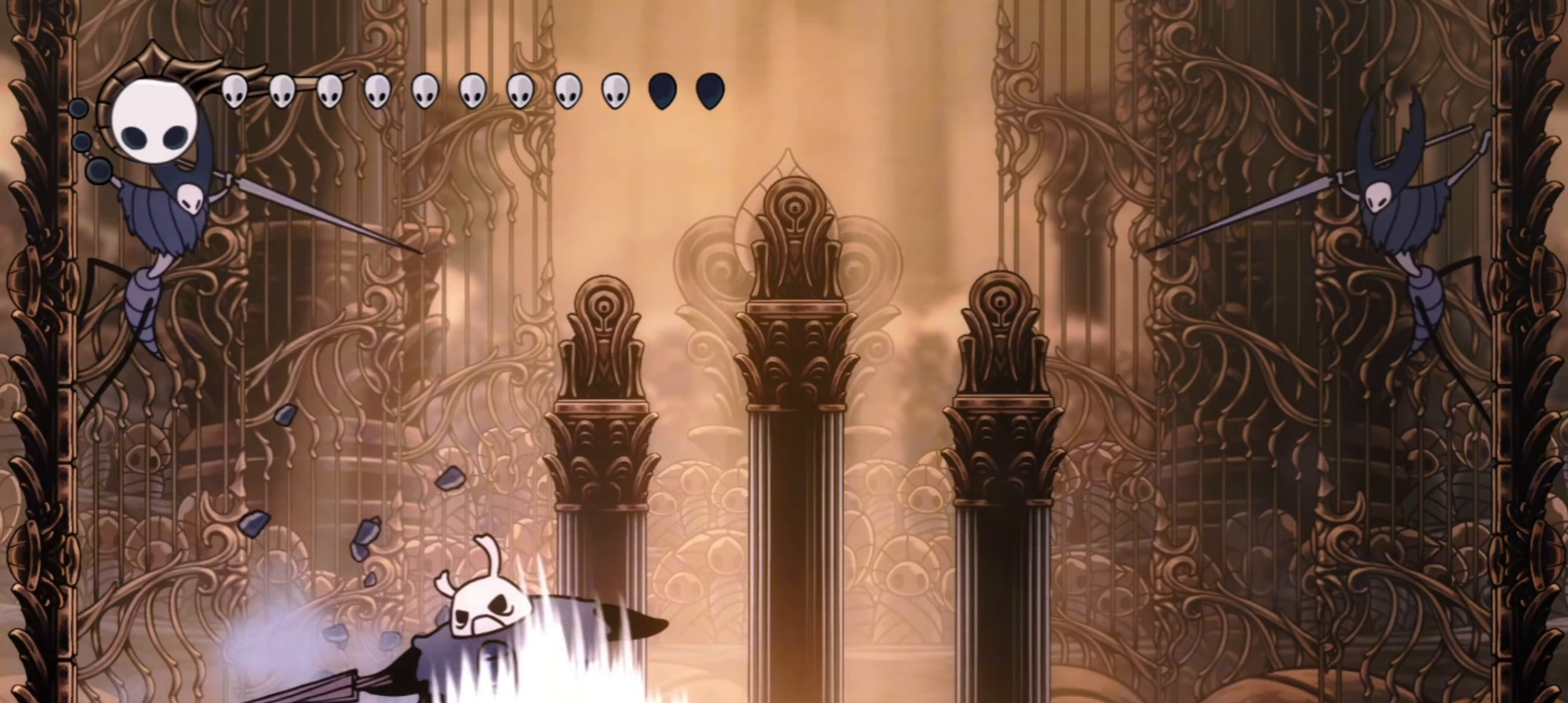
{"keys": ["right"], "events": [[33, "z", "down"], [67, "x", "down"], [167, "x", "up"], [167, "z", "up"], [350, "right", "down"]]}
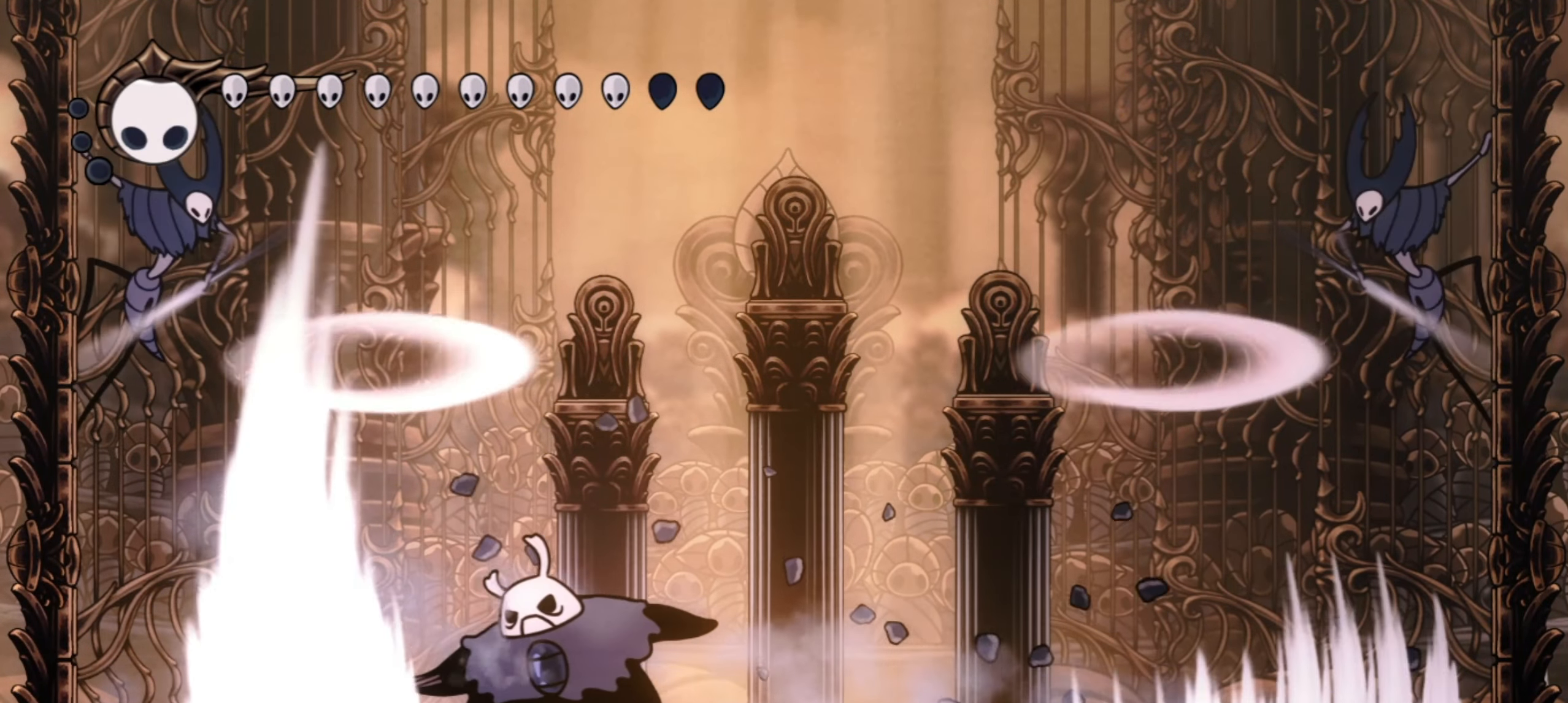
{"keys": ["right"], "events": []}
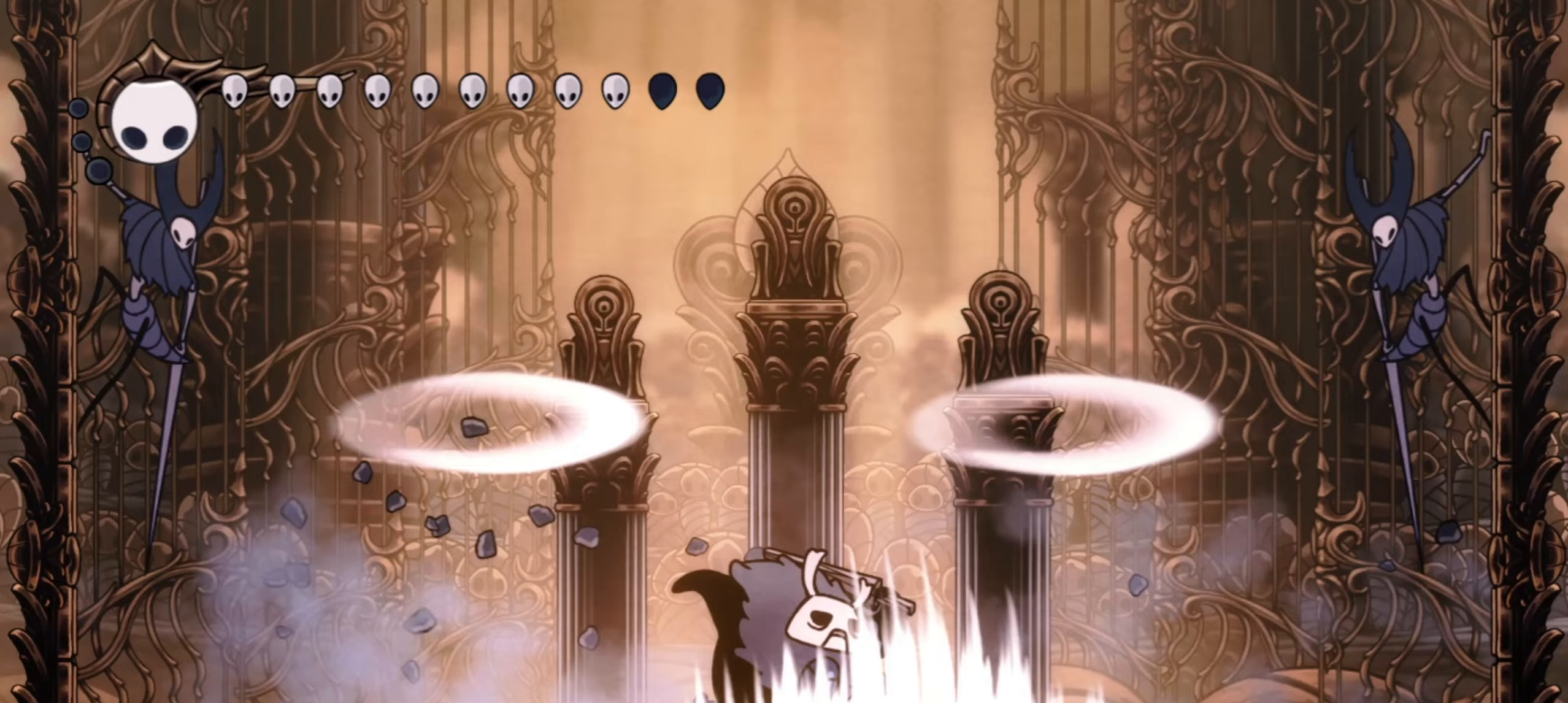
{"keys": ["right"], "events": [[100, "left", "down"], [100, "right", "up"], [150, "x", "down"], [150, "z", "down"], [200, "left", "up"], [250, "x", "up"], [250, "z", "up"], [383, "right", "down"]]}
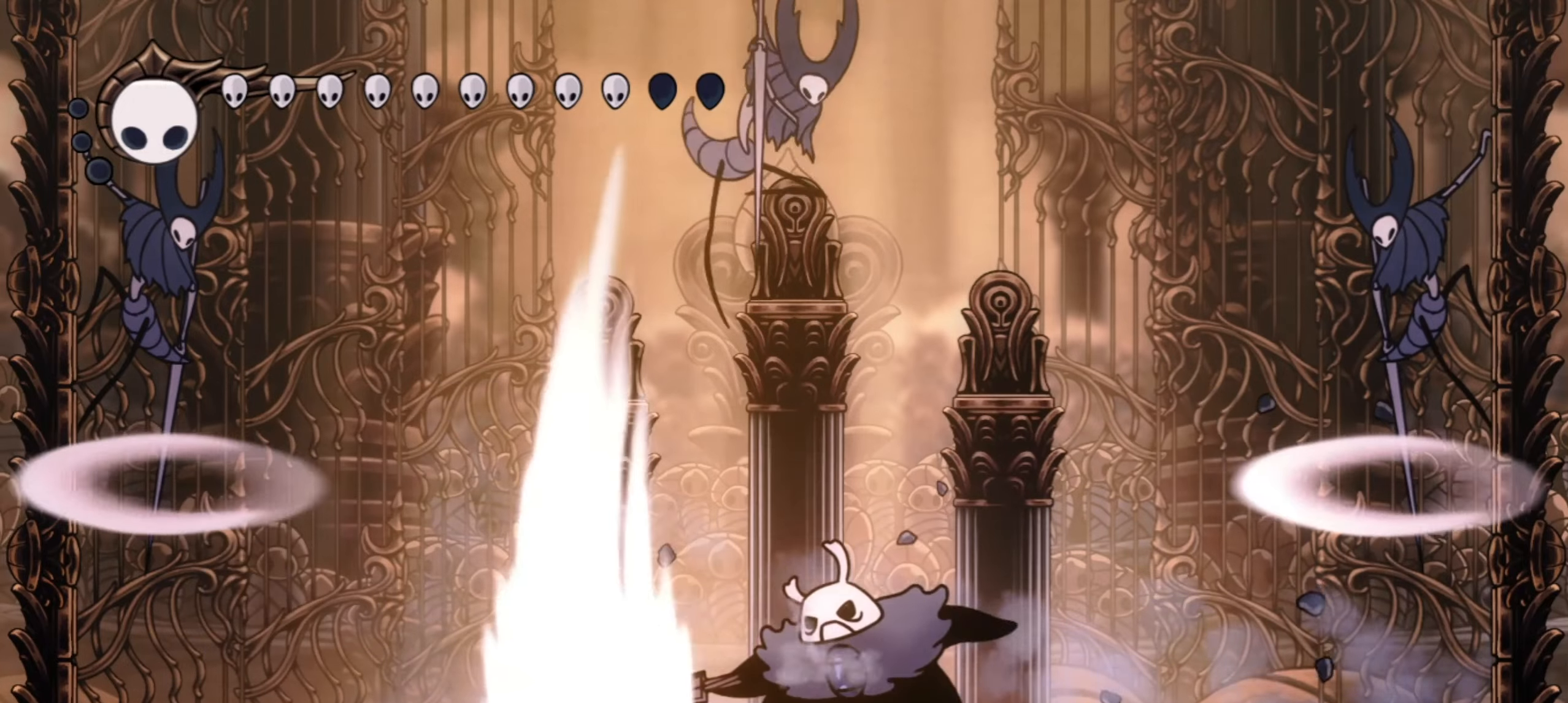
{"keys": ["z"], "events": [[300, "right", "up"], [350, "z", "down"]]}
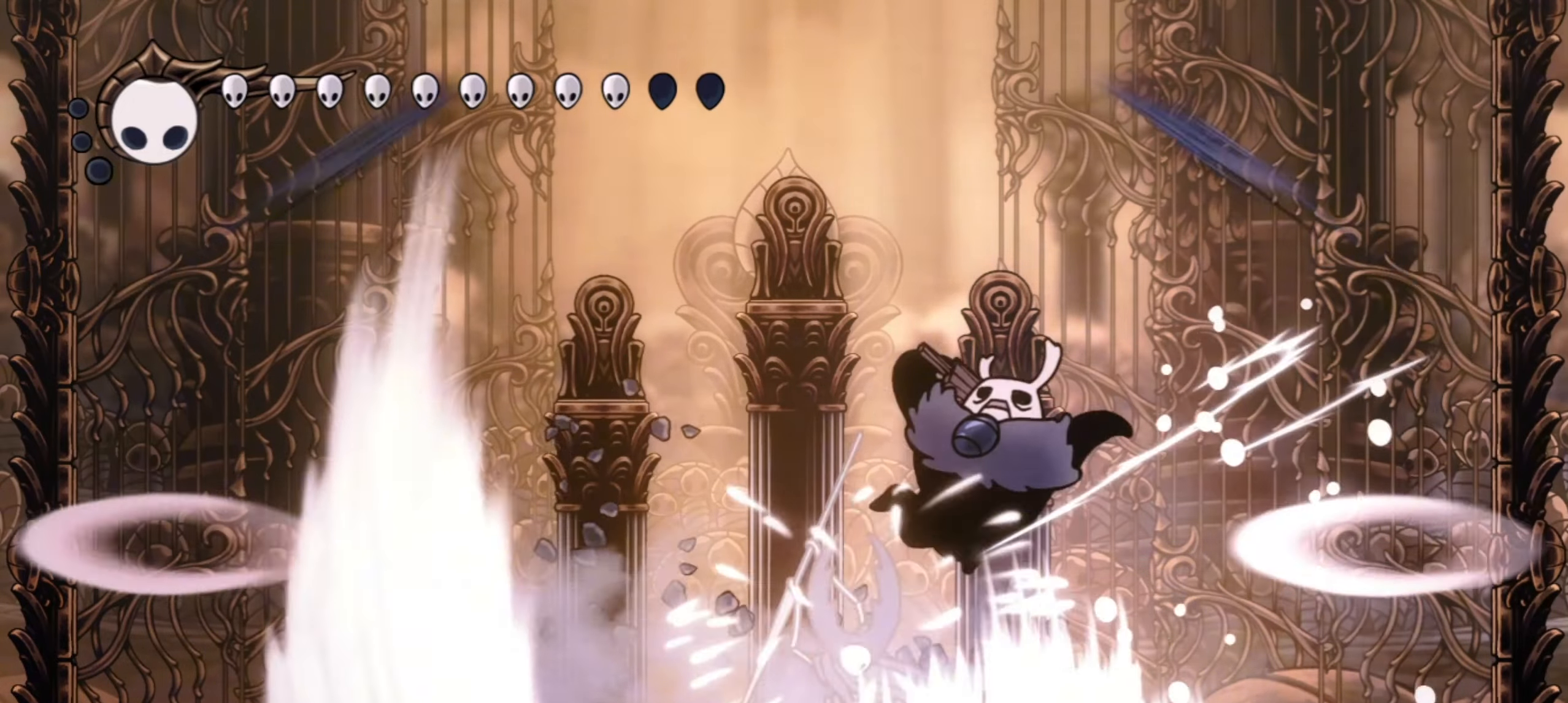
{"keys": ["c", "z"], "events": [[33, "left", "down"], [417, "c", "down"], [467, "left", "up"]]}
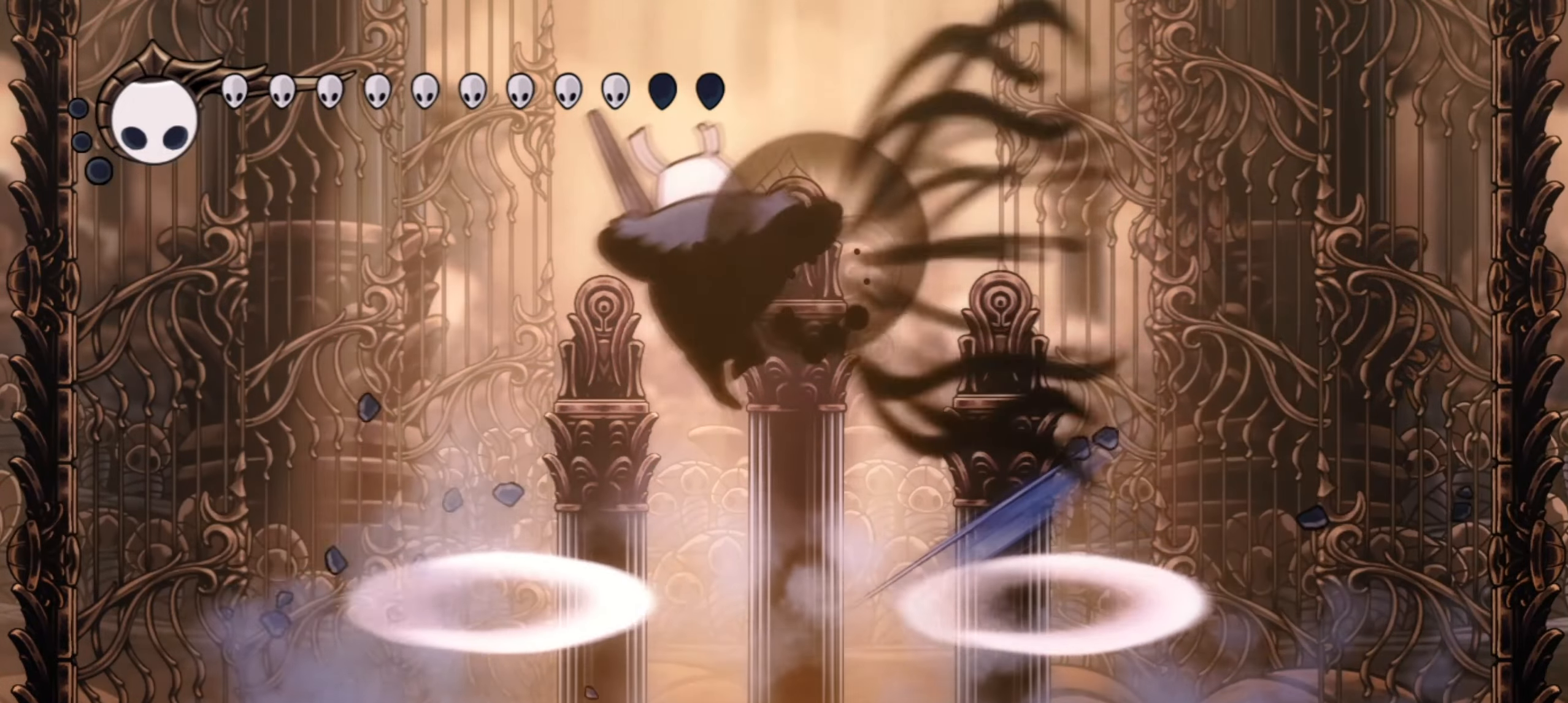
{"keys": ["down", "right", "x"], "events": [[50, "right", "down"], [100, "z", "up"], [150, "c", "up"], [200, "down", "down"], [383, "x", "down"]]}
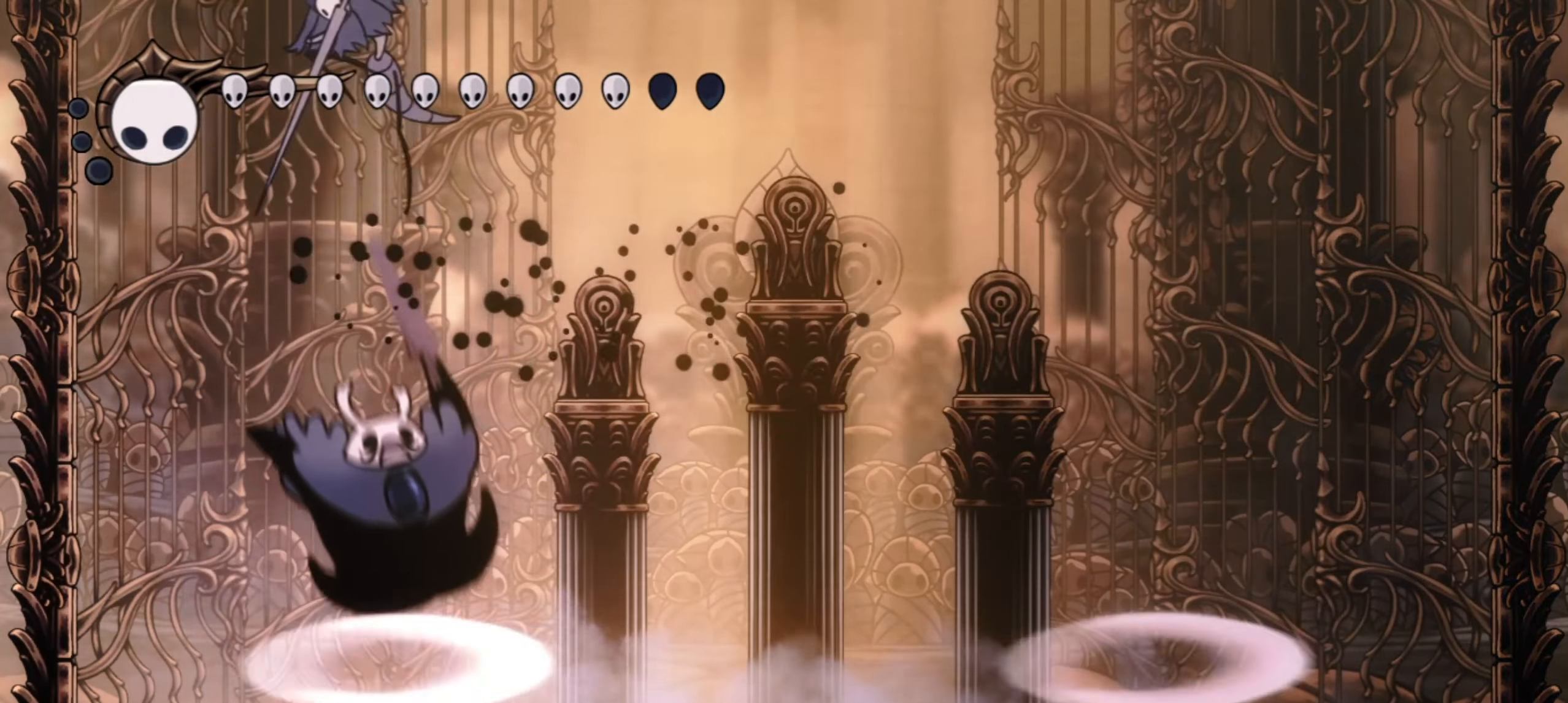
{"keys": ["down", "right"], "events": [[67, "x", "up"]]}
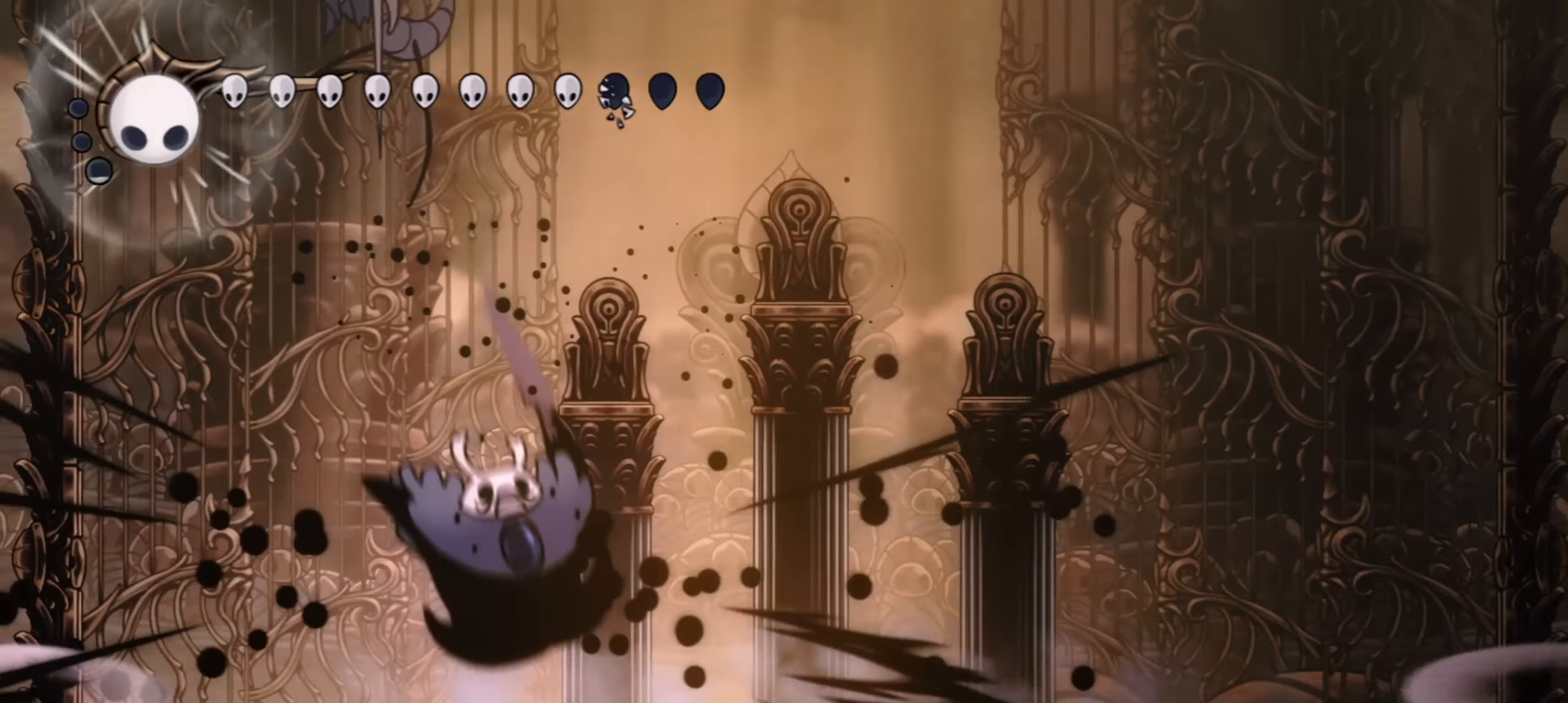
{"keys": ["left", "right"], "events": [[33, "x", "down"], [133, "x", "up"], [183, "down", "up"], [267, "left", "down"], [317, "left", "up"], [367, "x", "down"], [367, "z", "down"], [467, "left", "down"], [467, "z", "up"], [500, "x", "up"]]}
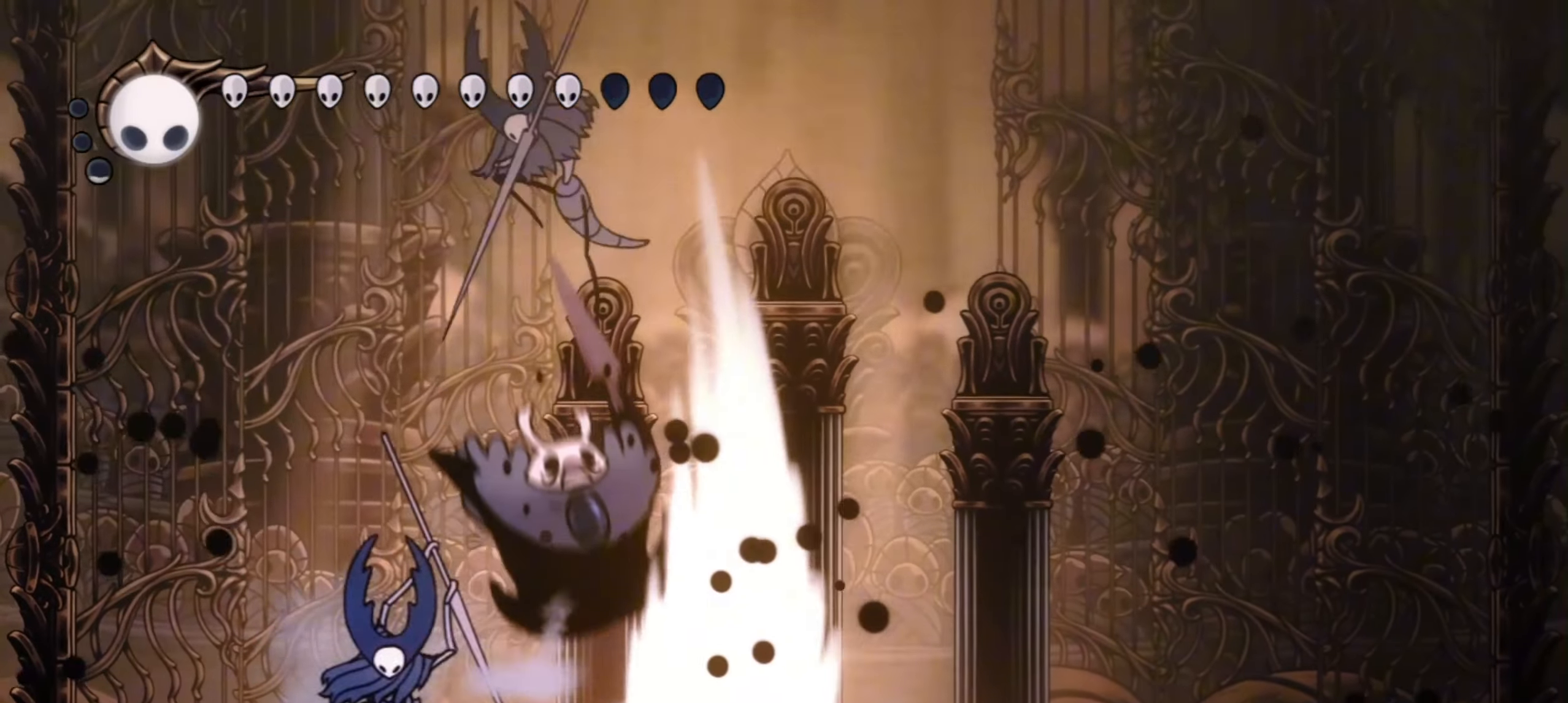
{"keys": ["right"], "events": [[117, "left", "up"], [117, "x", "down"], [117, "z", "down"], [167, "z", "up"], [200, "x", "up"], [283, "x", "down"], [283, "z", "down"], [383, "x", "up"], [383, "z", "up"]]}
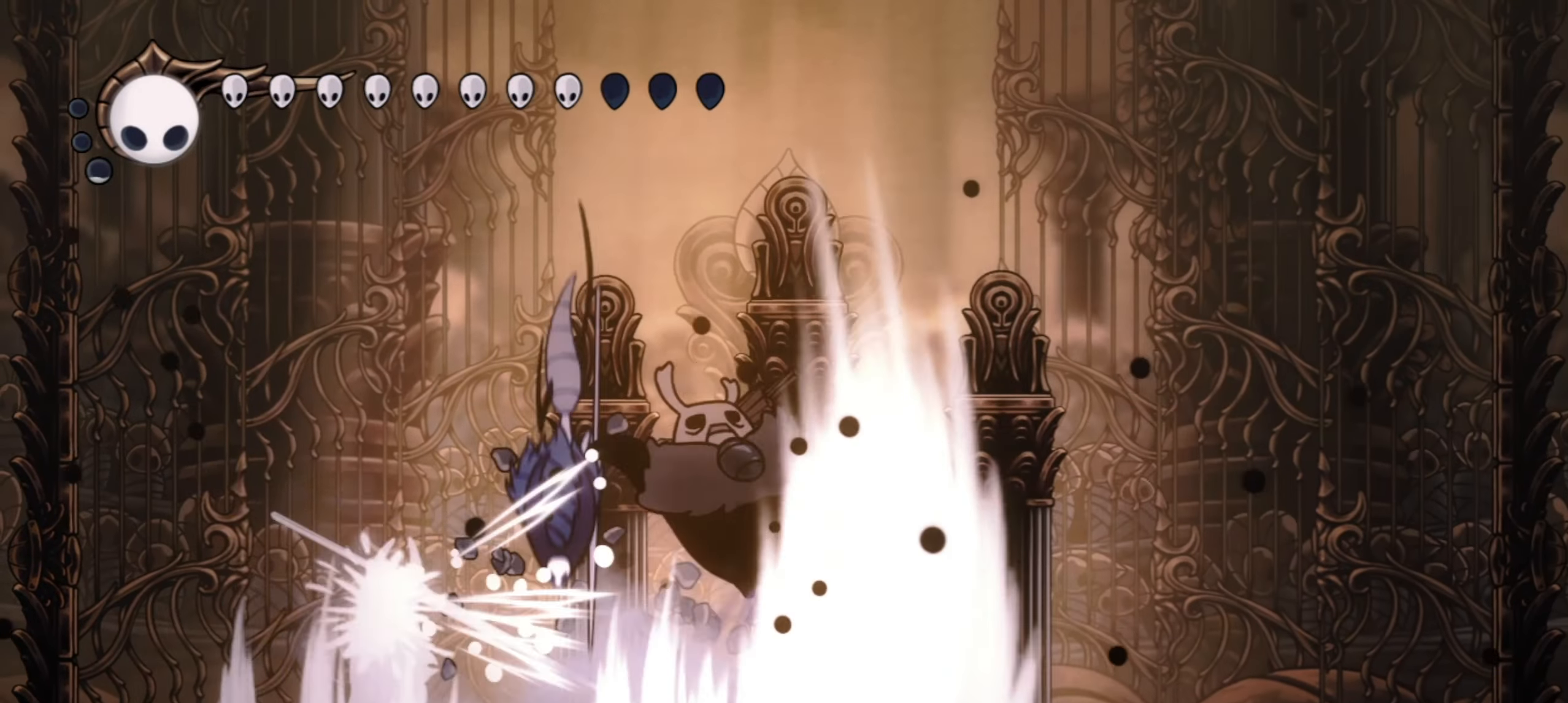
{"keys": [], "events": [[350, "left", "down"], [400, "right", "up"], [483, "left", "up"]]}
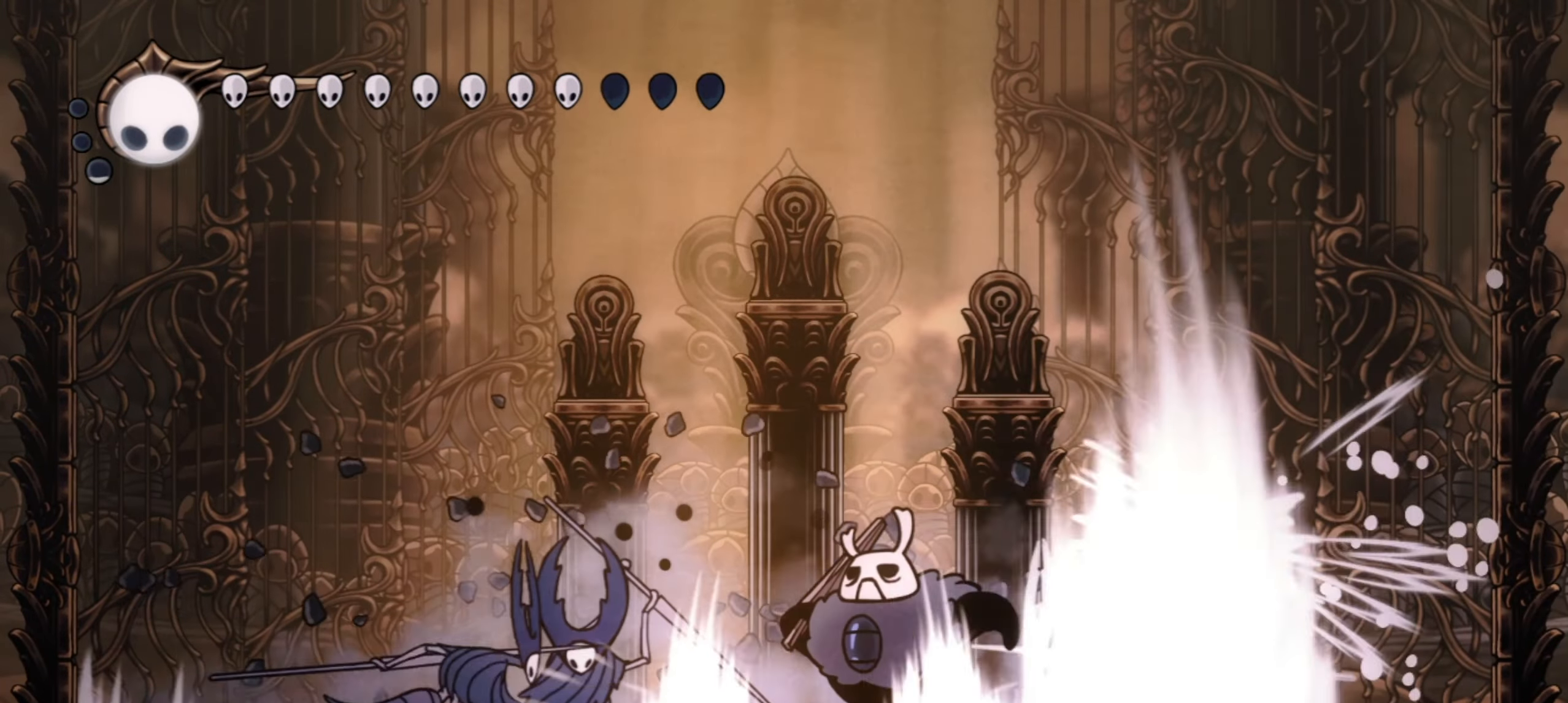
{"keys": ["left", "z"], "events": [[183, "z", "down"], [233, "left", "down"]]}
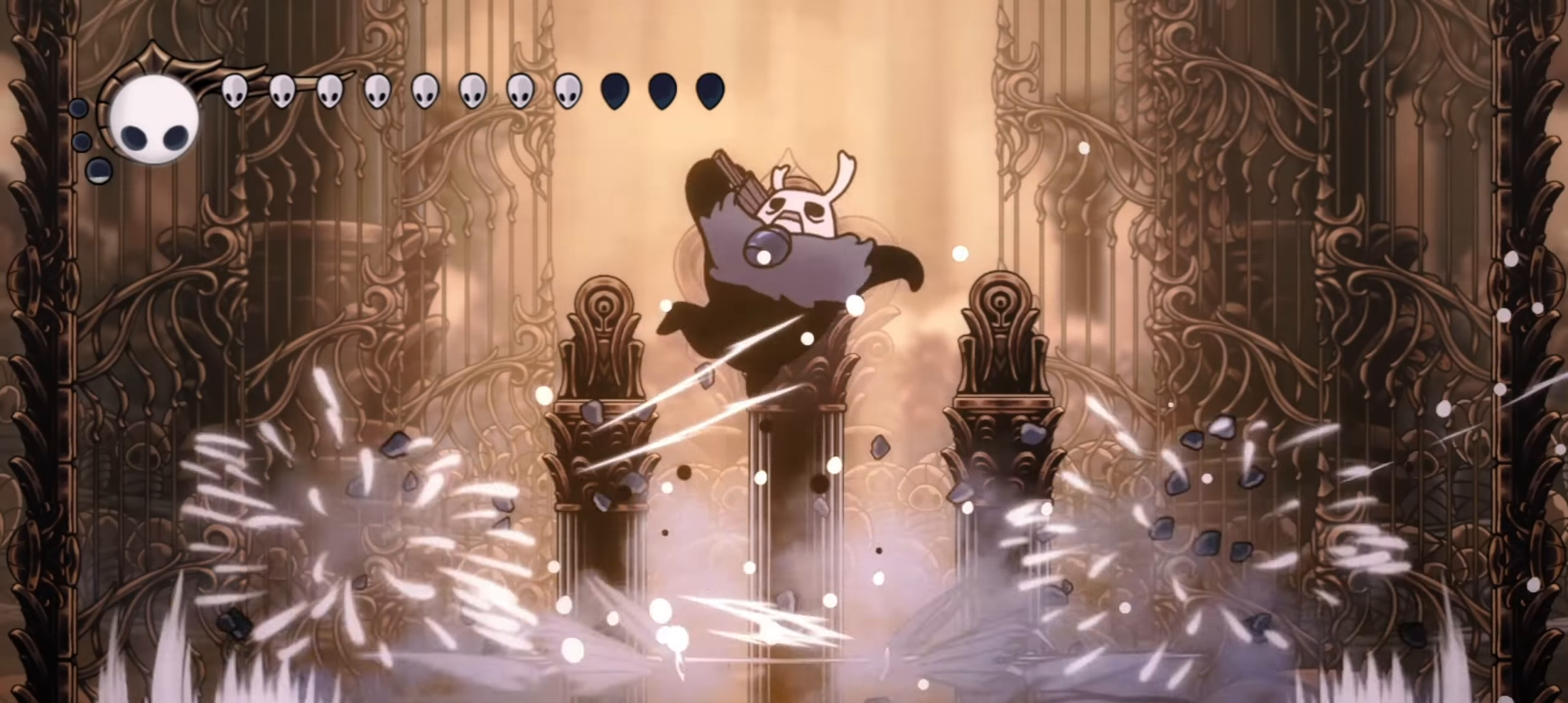
{"keys": [], "events": [[100, "f", "down"], [100, "z", "up"], [150, "left", "up"], [200, "f", "up"], [333, "f", "down"], [433, "f", "up"]]}
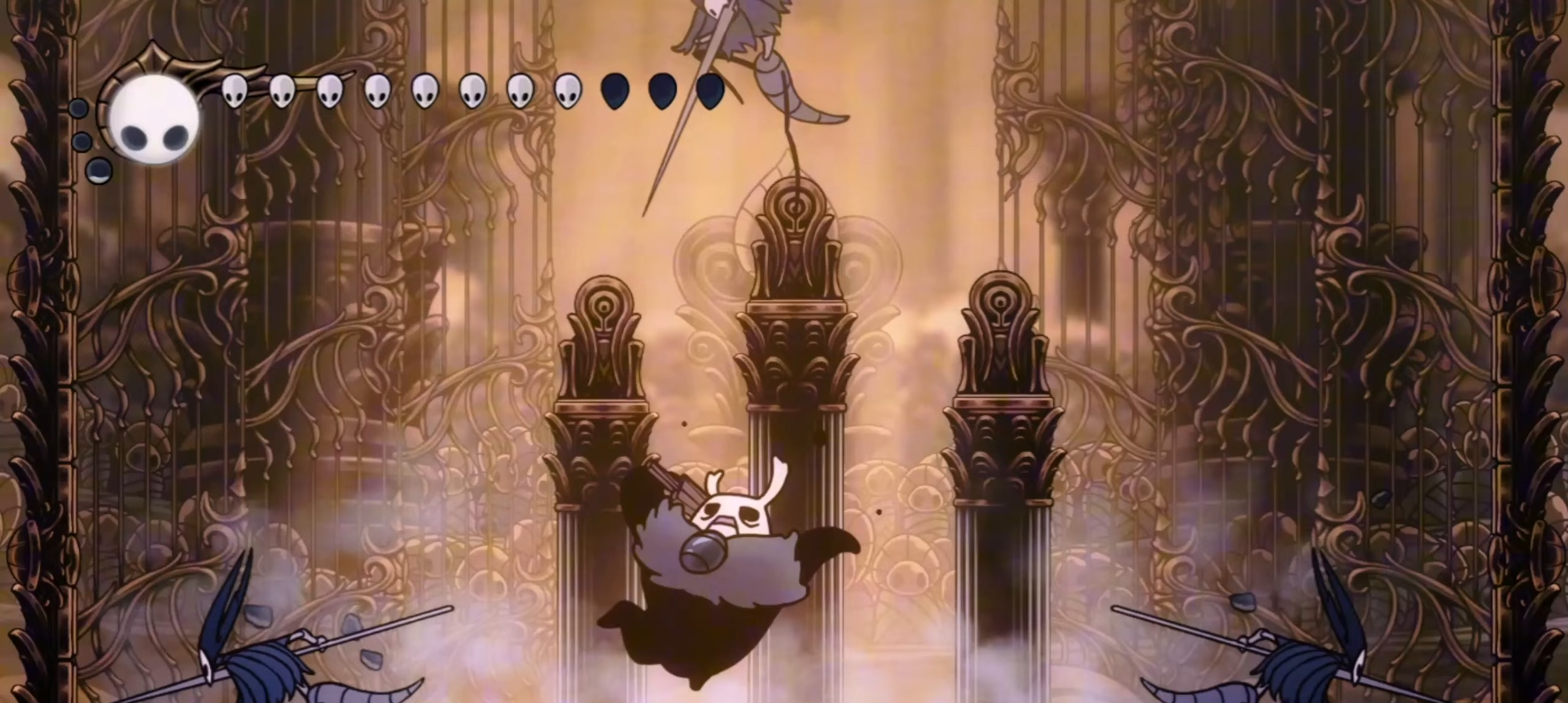
{"keys": ["right"], "events": [[117, "right", "down"], [300, "c", "down"], [450, "c", "up"]]}
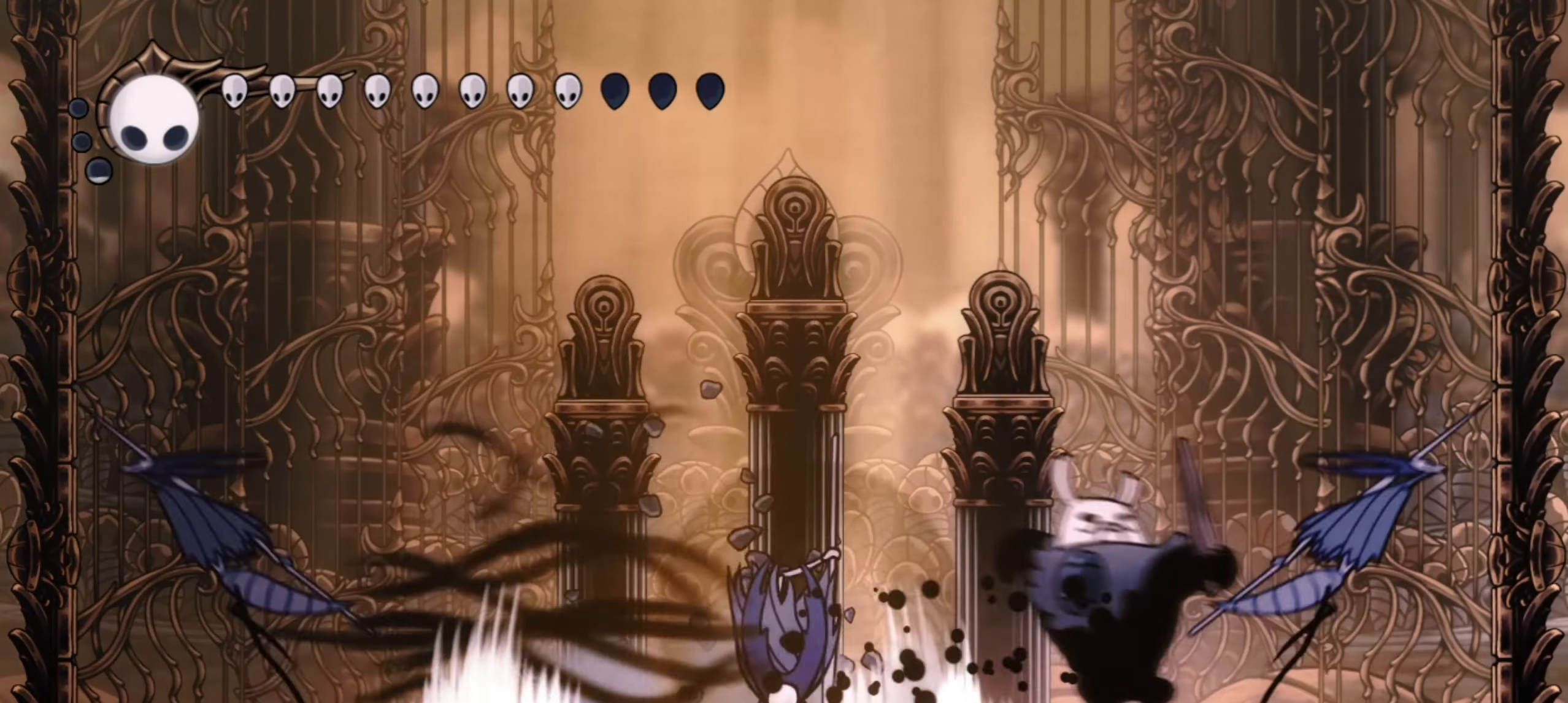
{"keys": ["left", "z"], "events": [[83, "right", "up"], [133, "left", "down"], [367, "z", "down"]]}
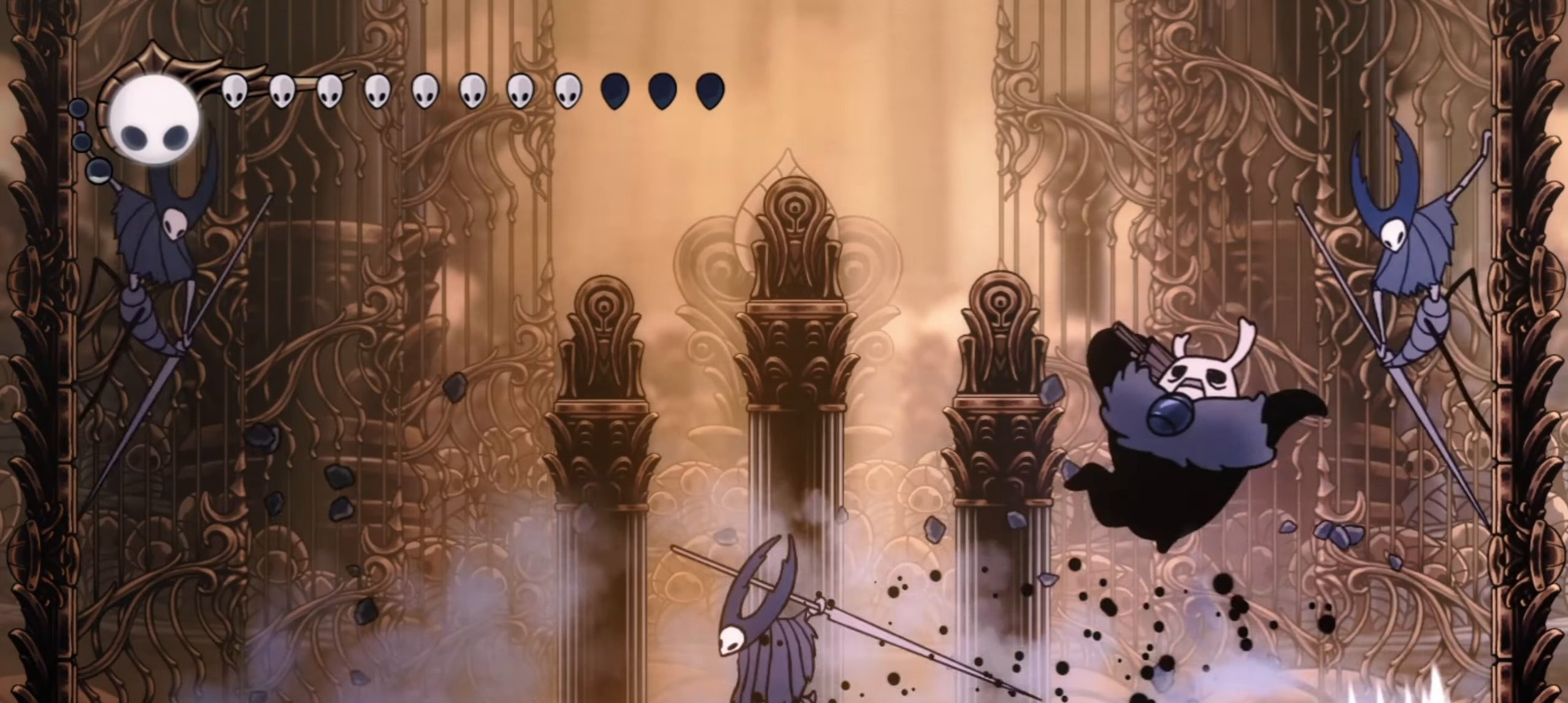
{"keys": ["left"], "events": [[50, "z", "up"], [433, "f", "down"], [483, "f", "up"]]}